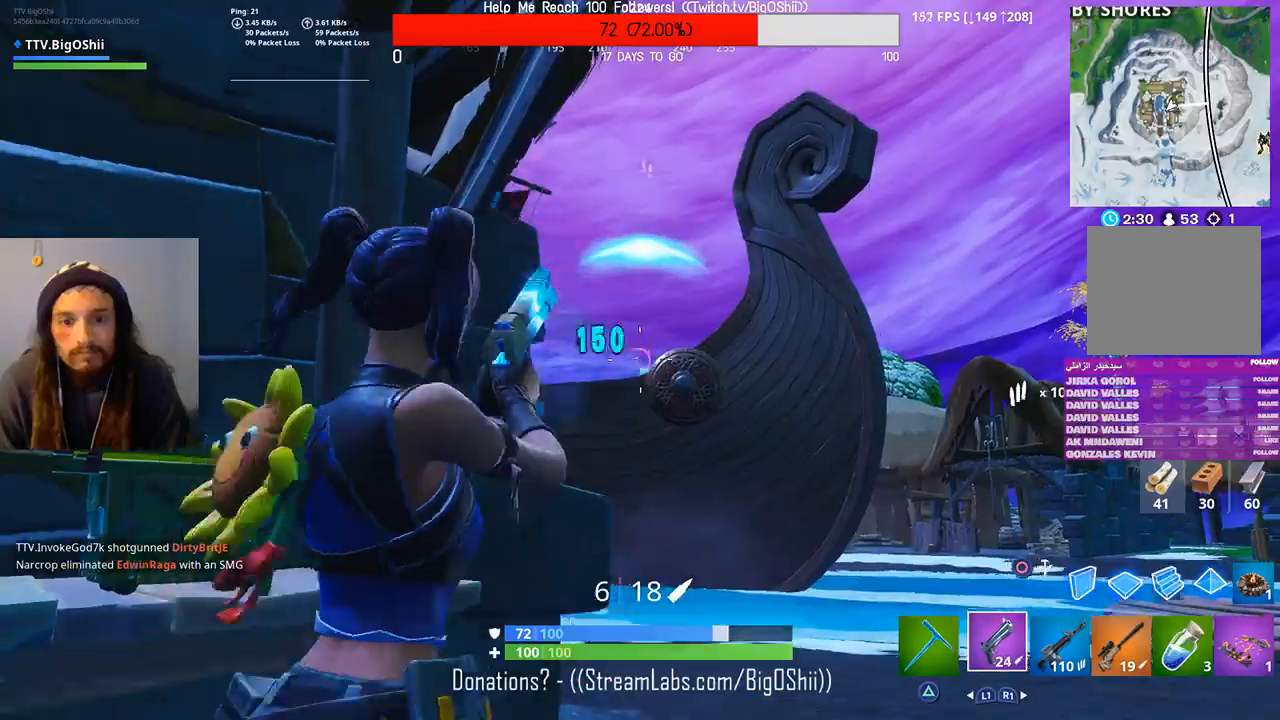
Gameplay with a controller (PlayStation layout); each line is a JSON object with the inputs held at the frame after it (dt_ms = milliseconds from this image to that frame). "events" lists button and stick changes between this image and that frame as [ms after this image, input, new state], when the widget could be followed in between. Not read: CIRCLE L1.
{"dt_ms": 500, "buttons": [], "left_stick": "left", "right_stick": "center", "events": [[33, "left_stick", "down-left"], [67, "R2", "up"], [133, "left_stick", "left"]]}
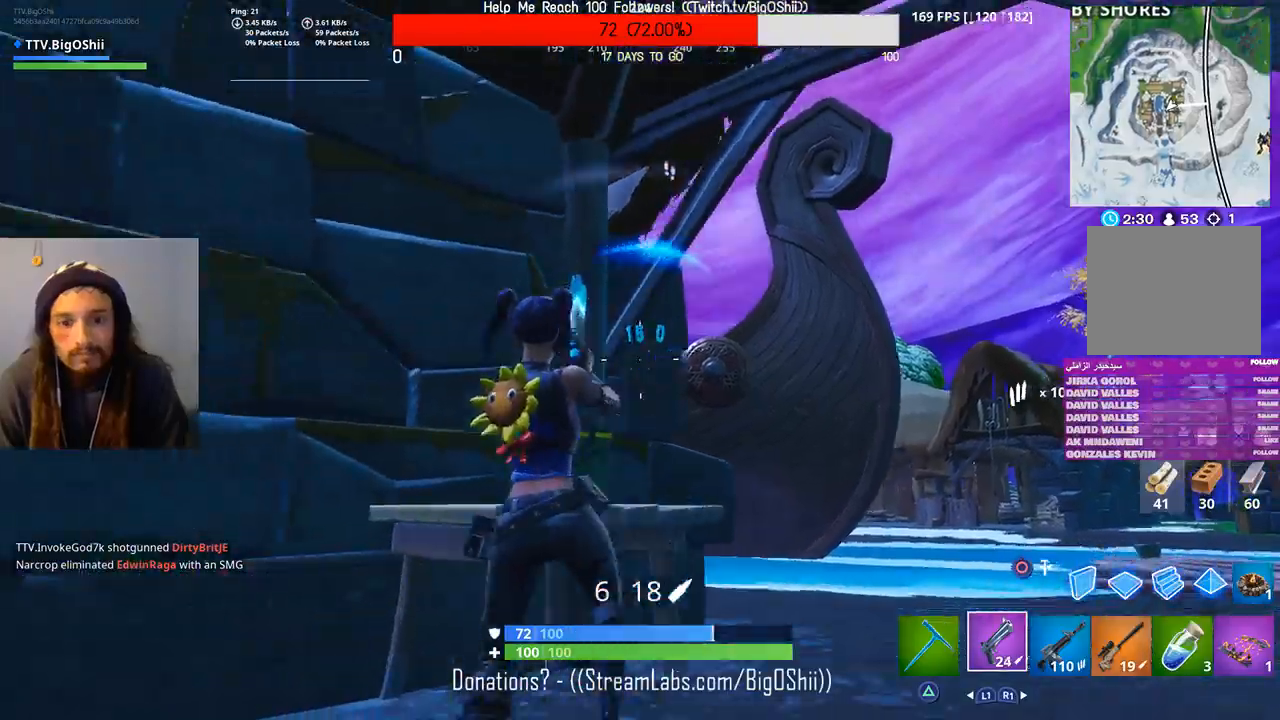
{"dt_ms": 500, "buttons": [], "left_stick": "right", "right_stick": "center", "events": [[67, "left_stick", "right"], [133, "R1", "down"], [233, "R1", "up"], [333, "R1", "down"], [400, "R1", "up"]]}
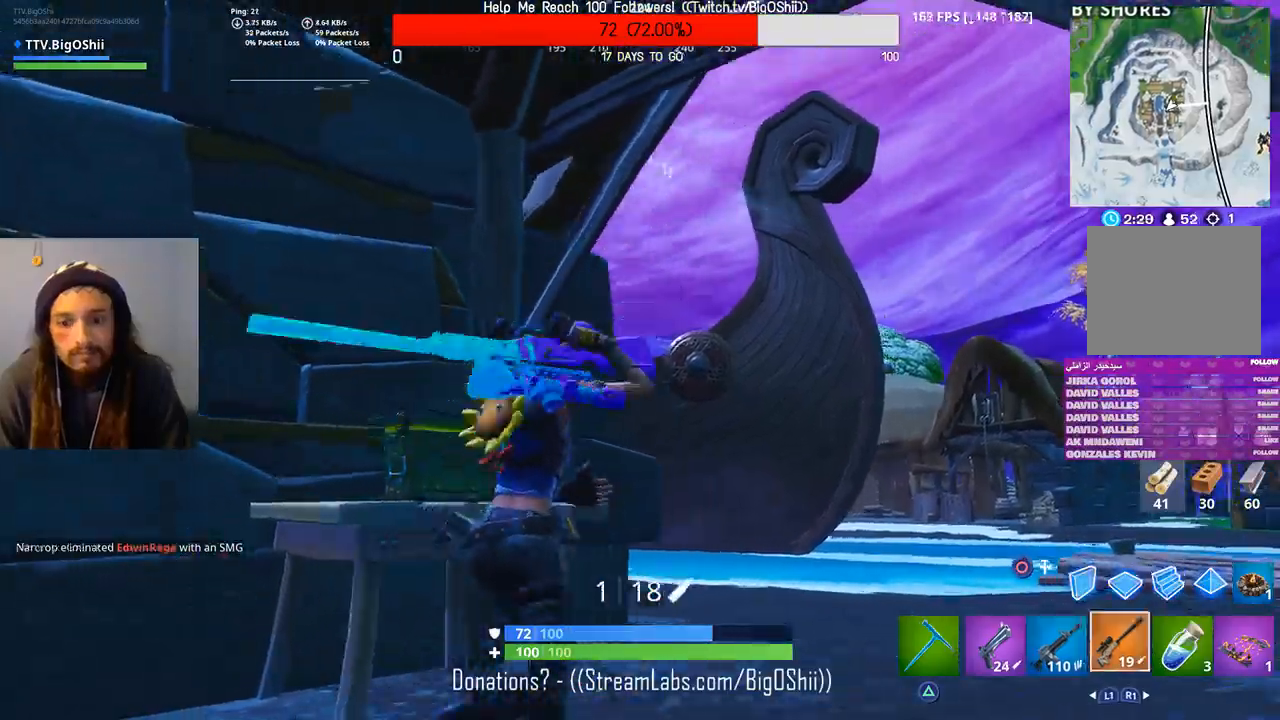
{"dt_ms": 500, "buttons": [], "left_stick": "up-right", "right_stick": "center", "events": [[200, "left_stick", "up-right"]]}
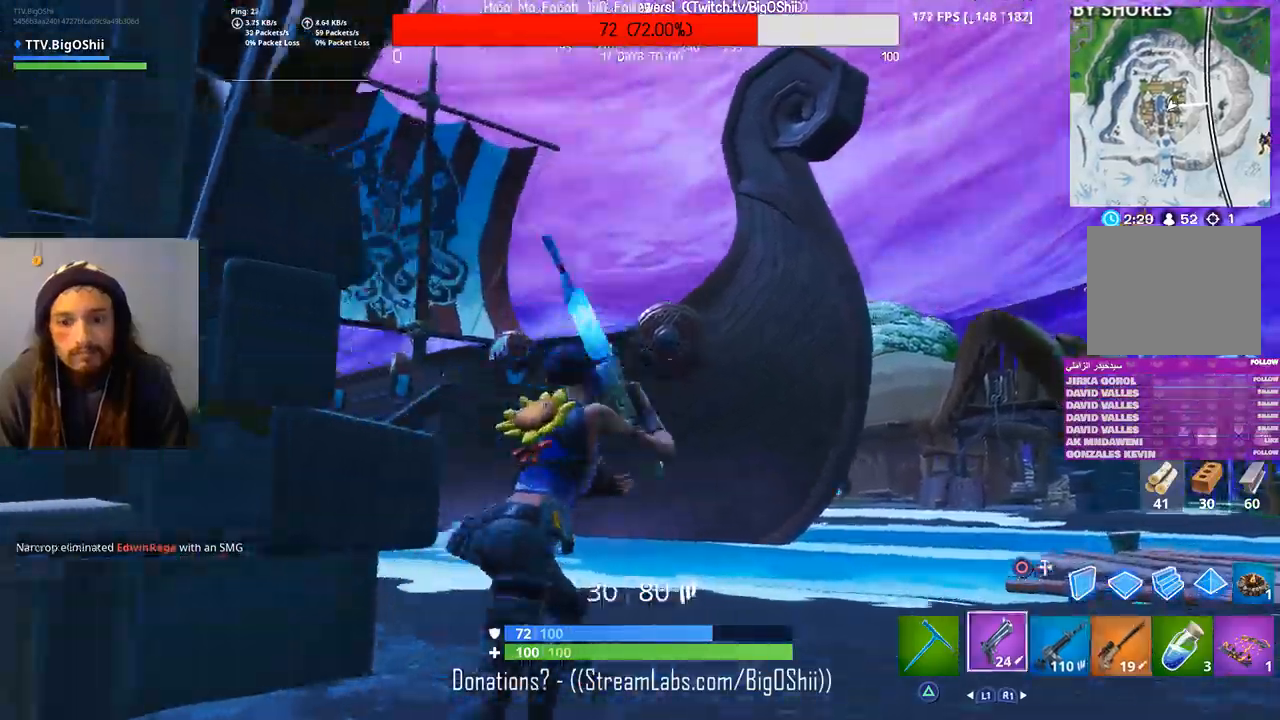
{"dt_ms": 500, "buttons": ["L2"], "left_stick": "up", "right_stick": "center", "events": [[200, "left_stick", "up"], [300, "L2", "down"]]}
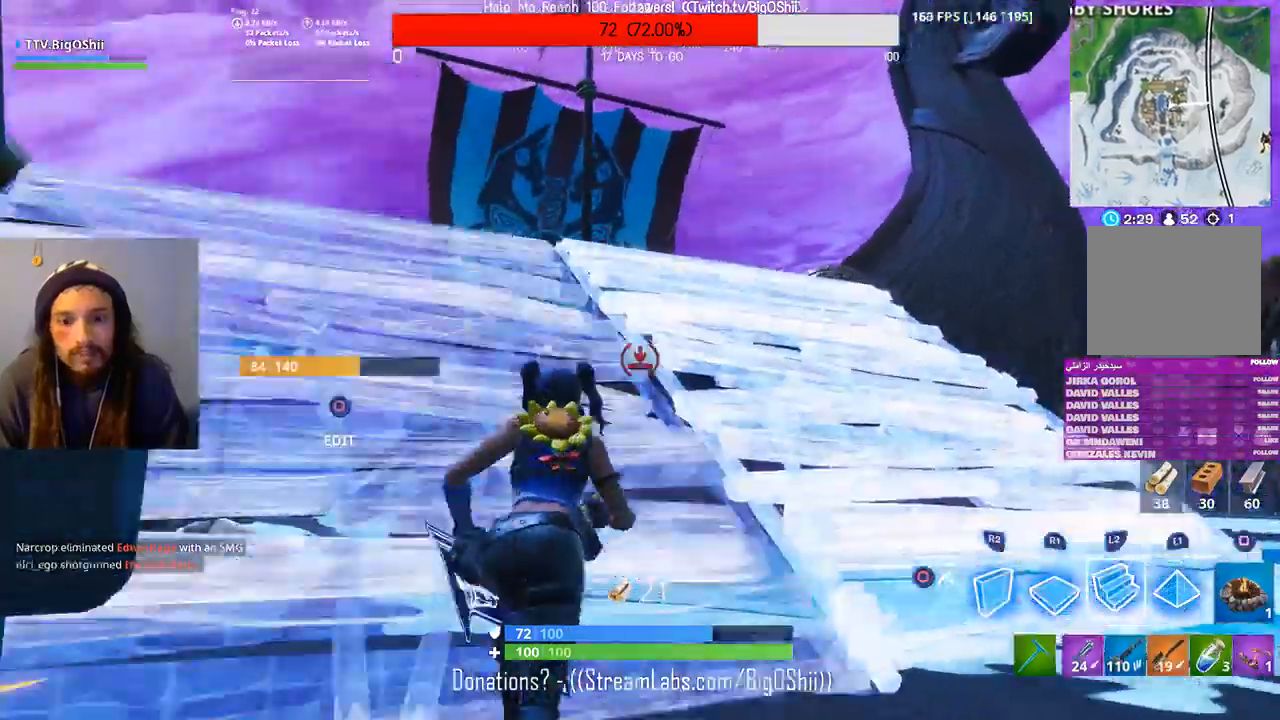
{"dt_ms": 500, "buttons": ["L2"], "left_stick": "up", "right_stick": "center", "events": [[100, "left_stick", "up-right"], [233, "CROSS", "down"], [300, "left_stick", "up"], [367, "CROSS", "up"]]}
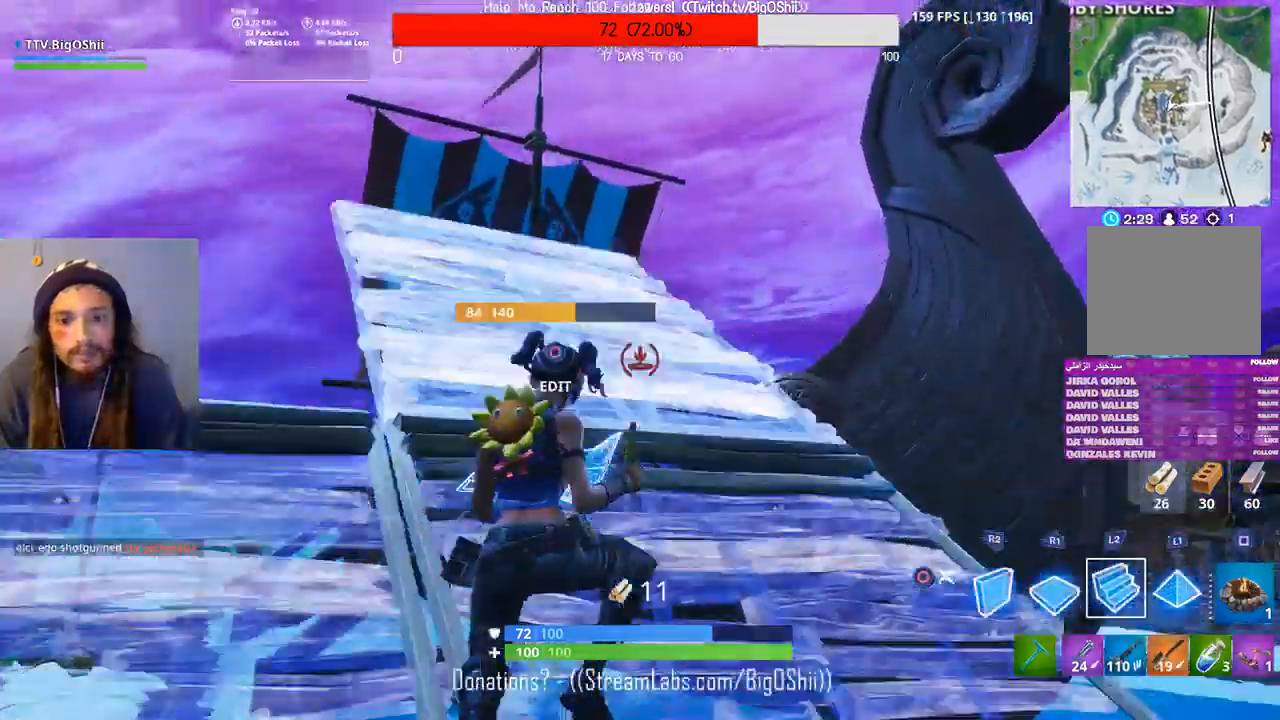
{"dt_ms": 500, "buttons": [], "left_stick": "up", "right_stick": "center", "events": [[300, "L2", "up"]]}
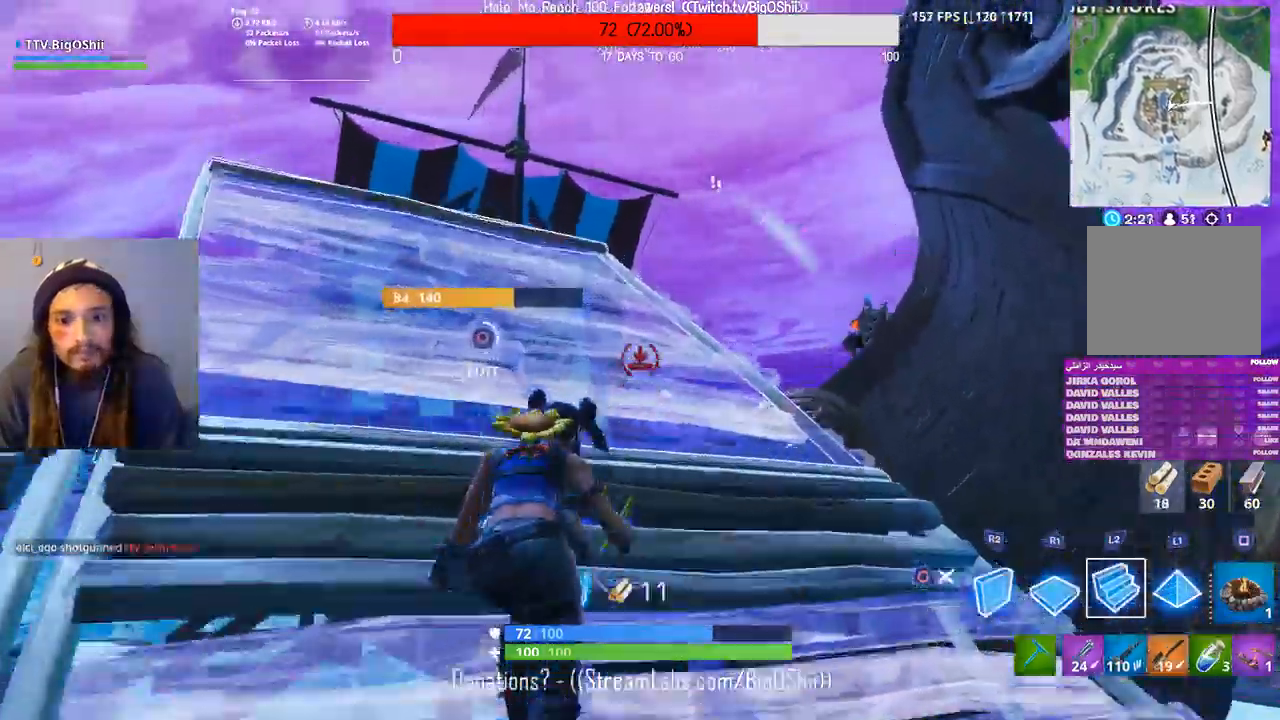
{"dt_ms": 1000, "buttons": [], "left_stick": "up-left", "right_stick": "center", "events": [[467, "left_stick", "up-left"], [467, "right_stick", "right"], [533, "right_stick", "center"]]}
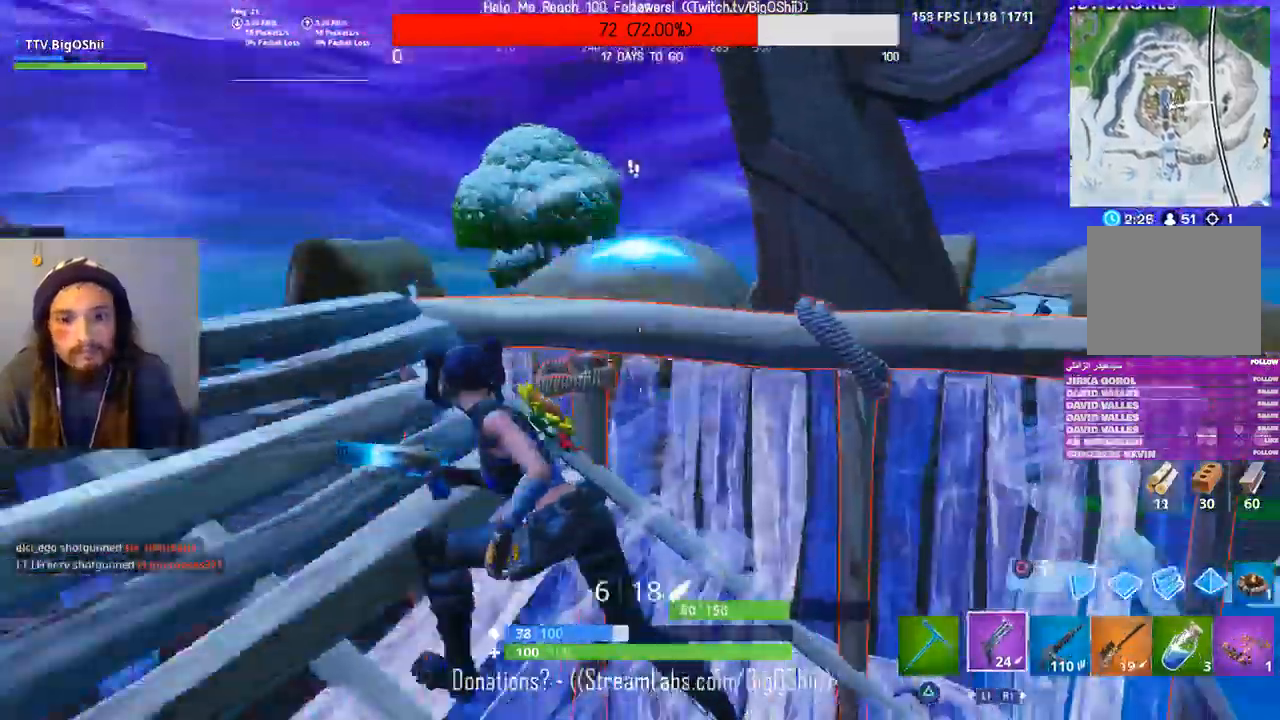
{"dt_ms": 500, "buttons": [], "left_stick": "up", "right_stick": "center", "events": [[167, "left_stick", "left"], [333, "left_stick", "up"]]}
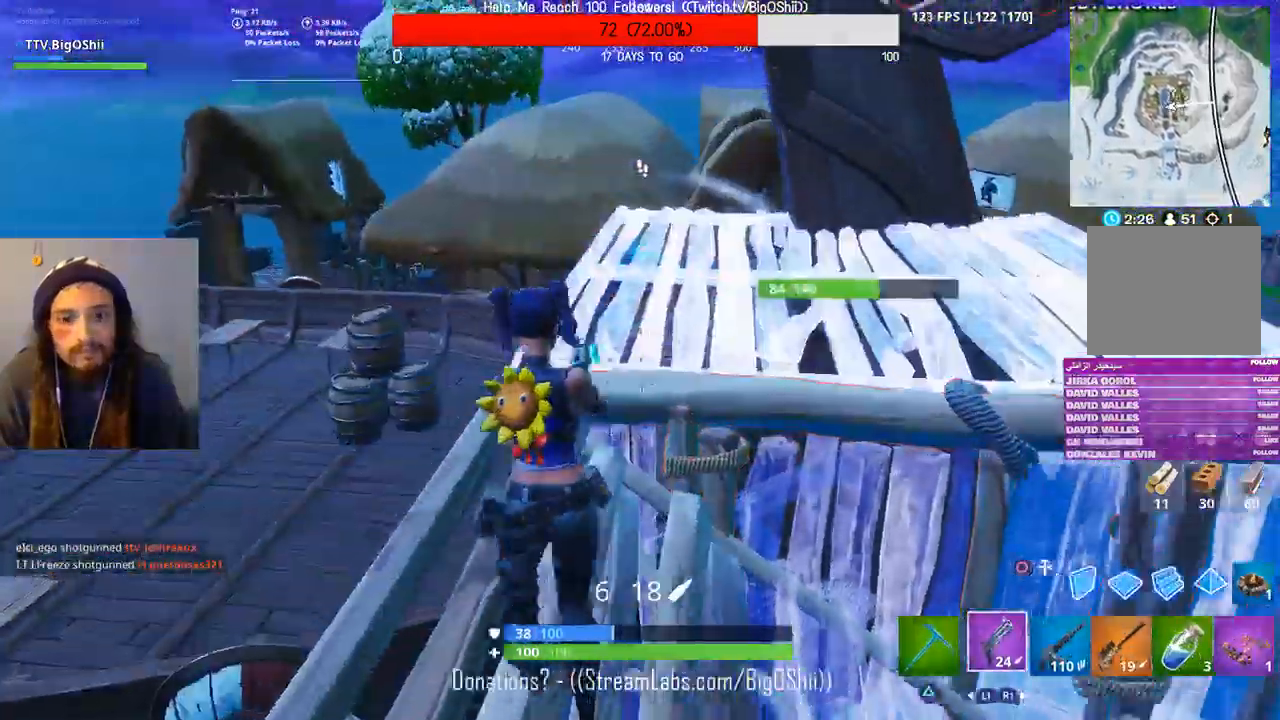
{"dt_ms": 500, "buttons": [], "left_stick": "up-right", "right_stick": "center", "events": [[67, "left_stick", "up-left"], [167, "left_stick", "center"], [267, "left_stick", "up-right"], [267, "right_stick", "down-left"], [367, "right_stick", "center"], [433, "CROSS", "down"], [500, "CROSS", "up"]]}
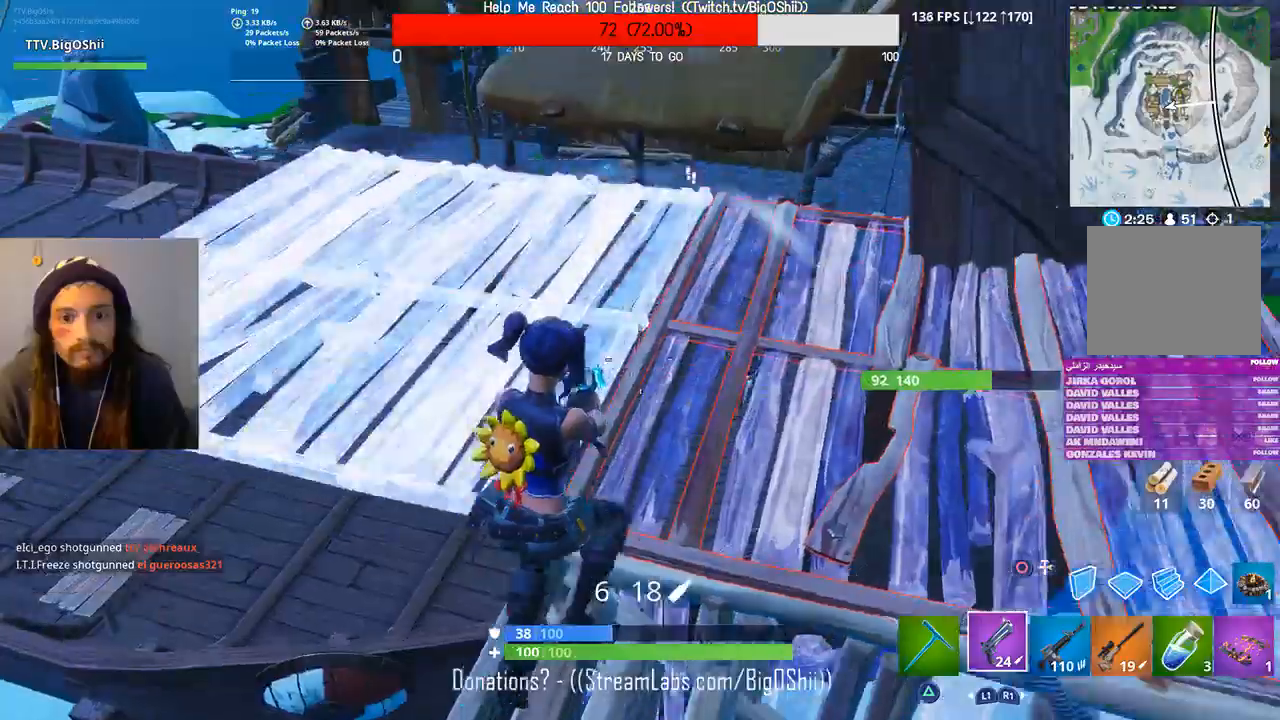
{"dt_ms": 500, "buttons": [], "left_stick": "up", "right_stick": "center", "events": [[433, "left_stick", "up"]]}
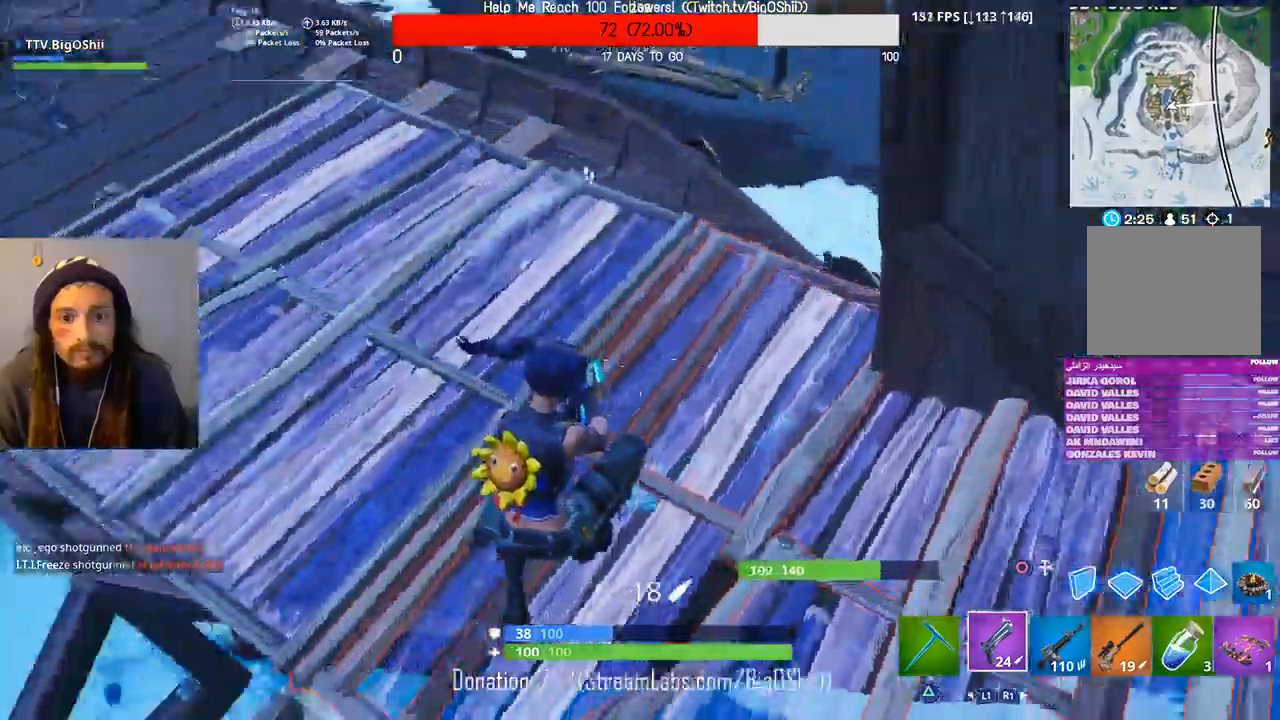
{"dt_ms": 500, "buttons": [], "left_stick": "up", "right_stick": "center", "events": []}
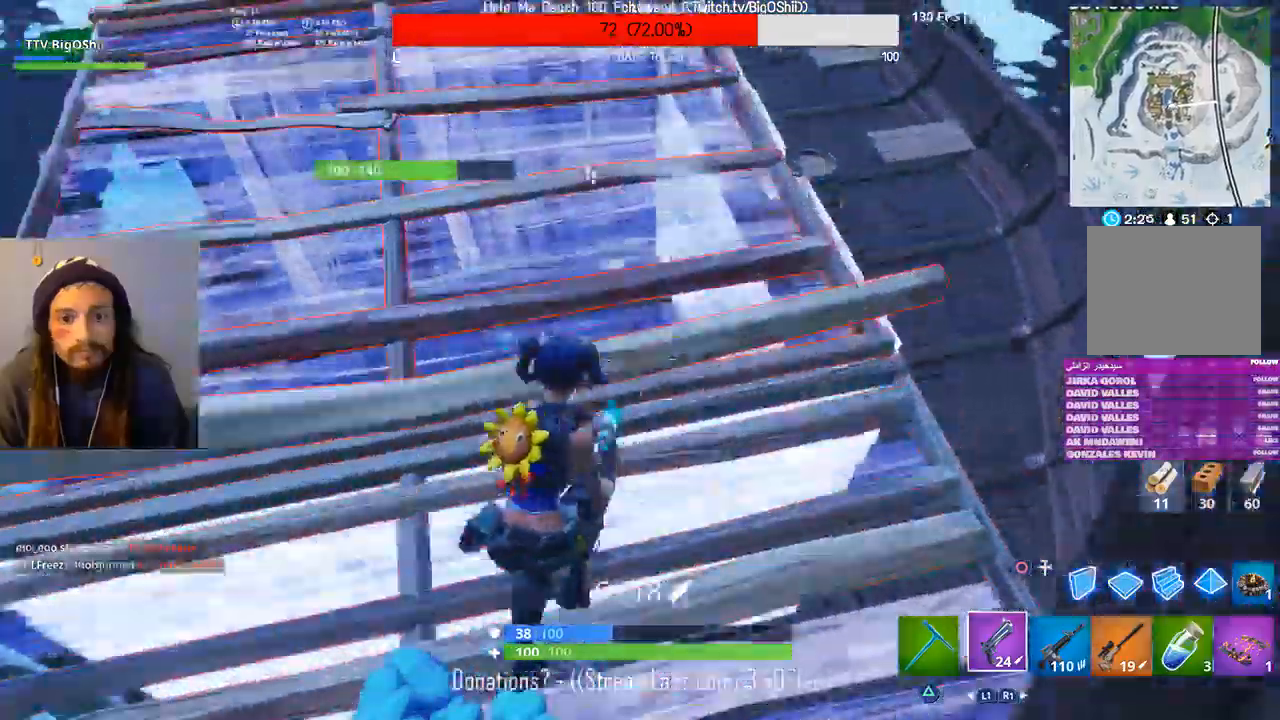
{"dt_ms": 500, "buttons": ["R2"], "left_stick": "down-right", "right_stick": "center", "events": [[167, "right_stick", "left"], [233, "R2", "down"], [267, "right_stick", "center"], [300, "left_stick", "up-right"], [400, "right_stick", "down-left"], [433, "left_stick", "down-right"], [500, "right_stick", "center"]]}
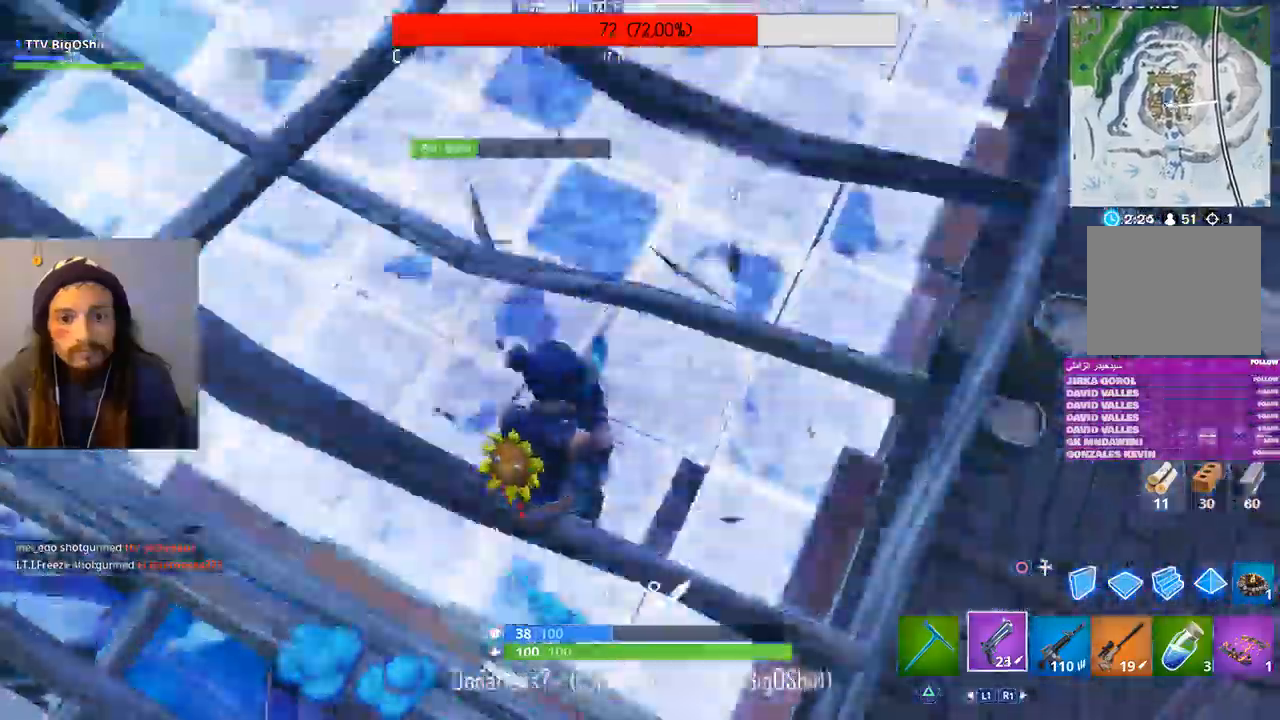
{"dt_ms": 500, "buttons": [], "left_stick": "left", "right_stick": "up-right", "events": [[33, "left_stick", "down-left"], [300, "R2", "up"], [367, "right_stick", "up"], [433, "left_stick", "left"], [500, "right_stick", "up-right"]]}
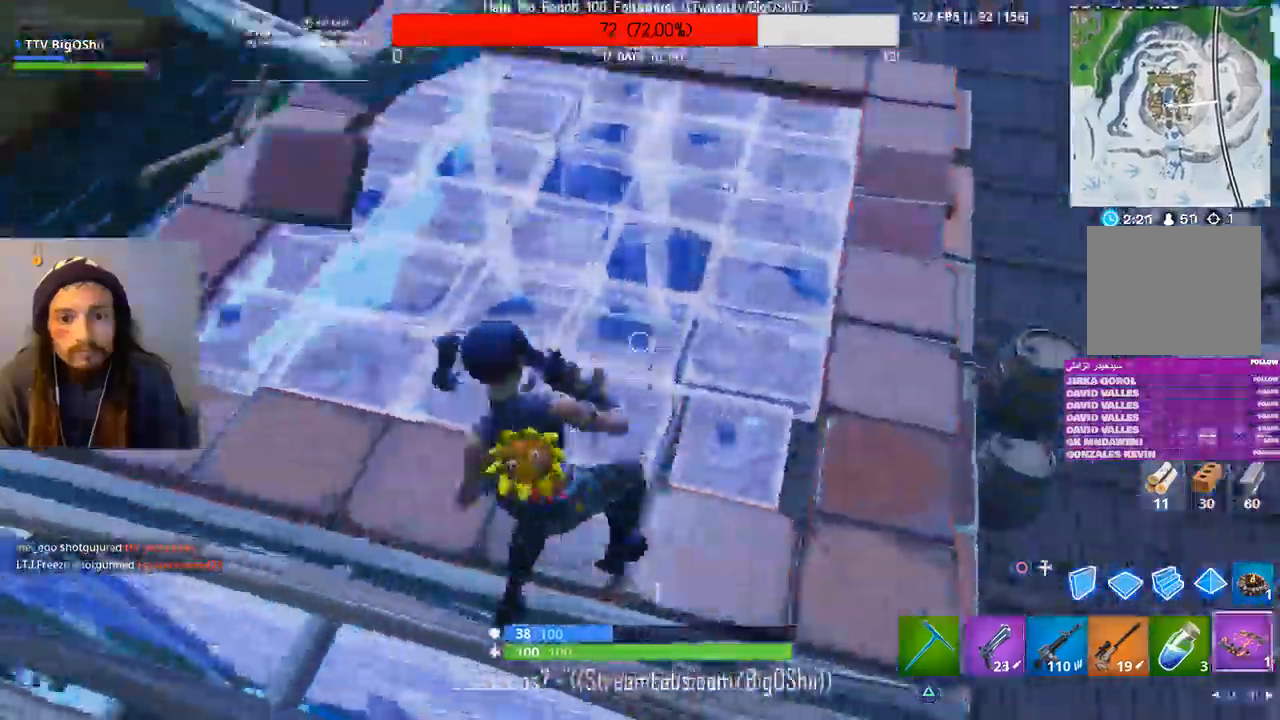
{"dt_ms": 500, "buttons": [], "left_stick": "left", "right_stick": "up-right", "events": [[233, "R1", "down"], [333, "R1", "up"], [400, "R1", "down"], [500, "R1", "up"]]}
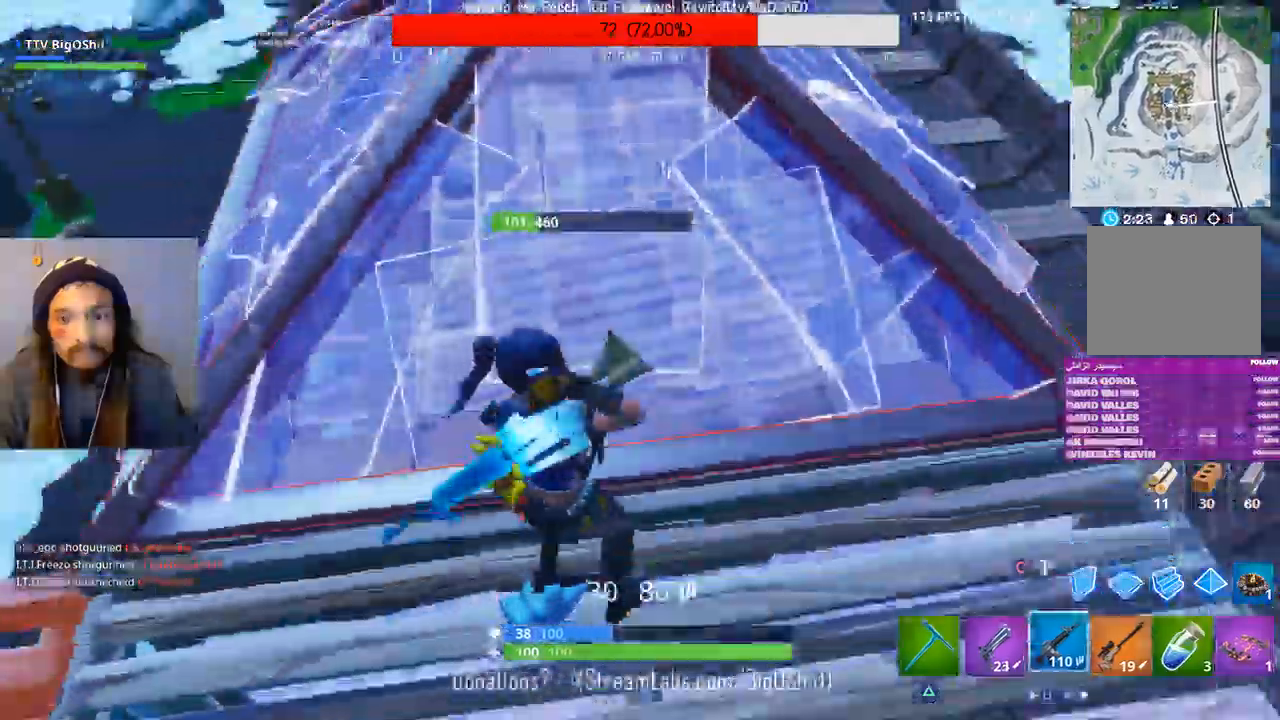
{"dt_ms": 500, "buttons": ["R2"], "left_stick": "right", "right_stick": "center", "events": [[333, "left_stick", "right"], [333, "right_stick", "center"], [367, "R2", "down"]]}
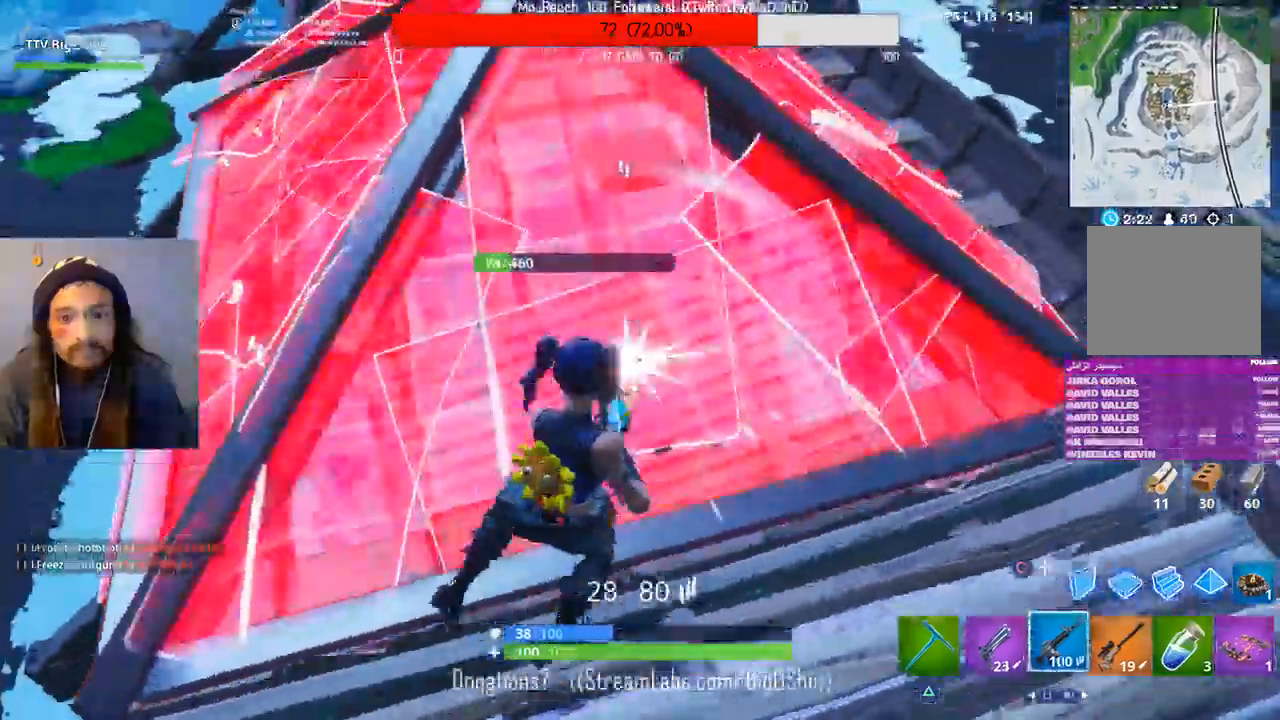
{"dt_ms": 500, "buttons": ["R2"], "left_stick": "right", "right_stick": "center", "events": []}
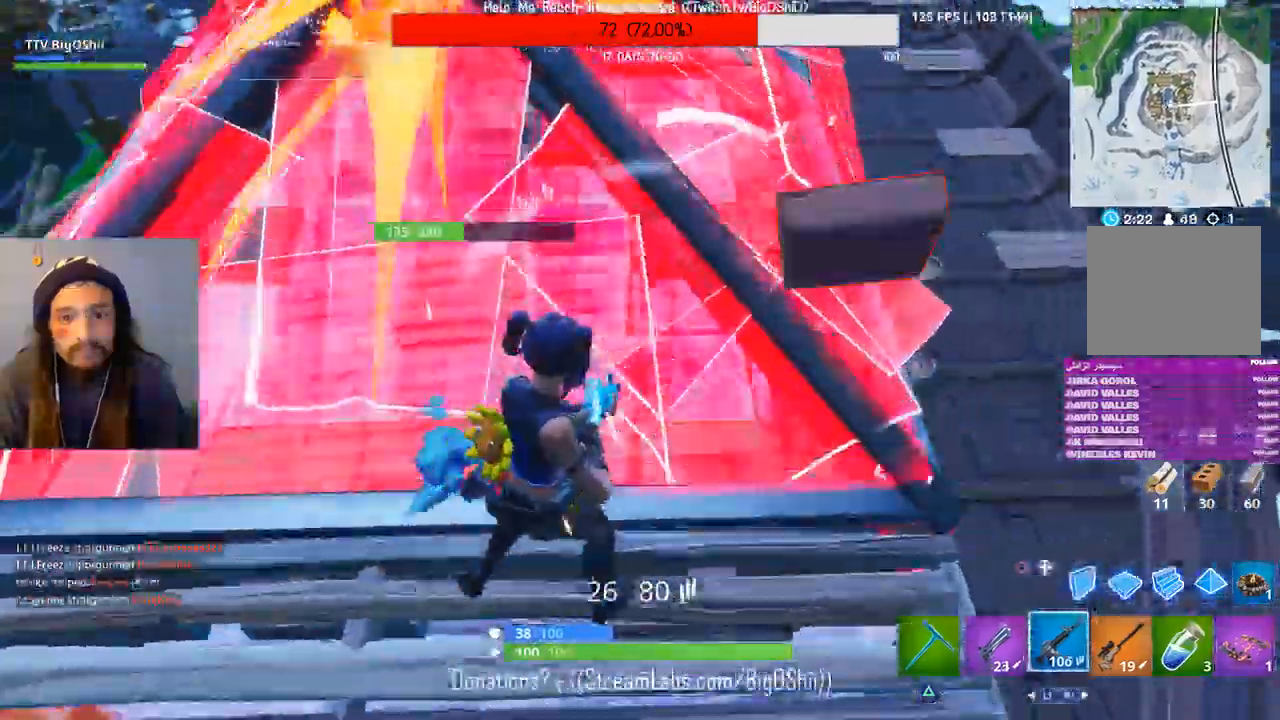
{"dt_ms": 500, "buttons": ["R2"], "left_stick": "left", "right_stick": "center", "events": [[133, "left_stick", "center"], [200, "left_stick", "left"]]}
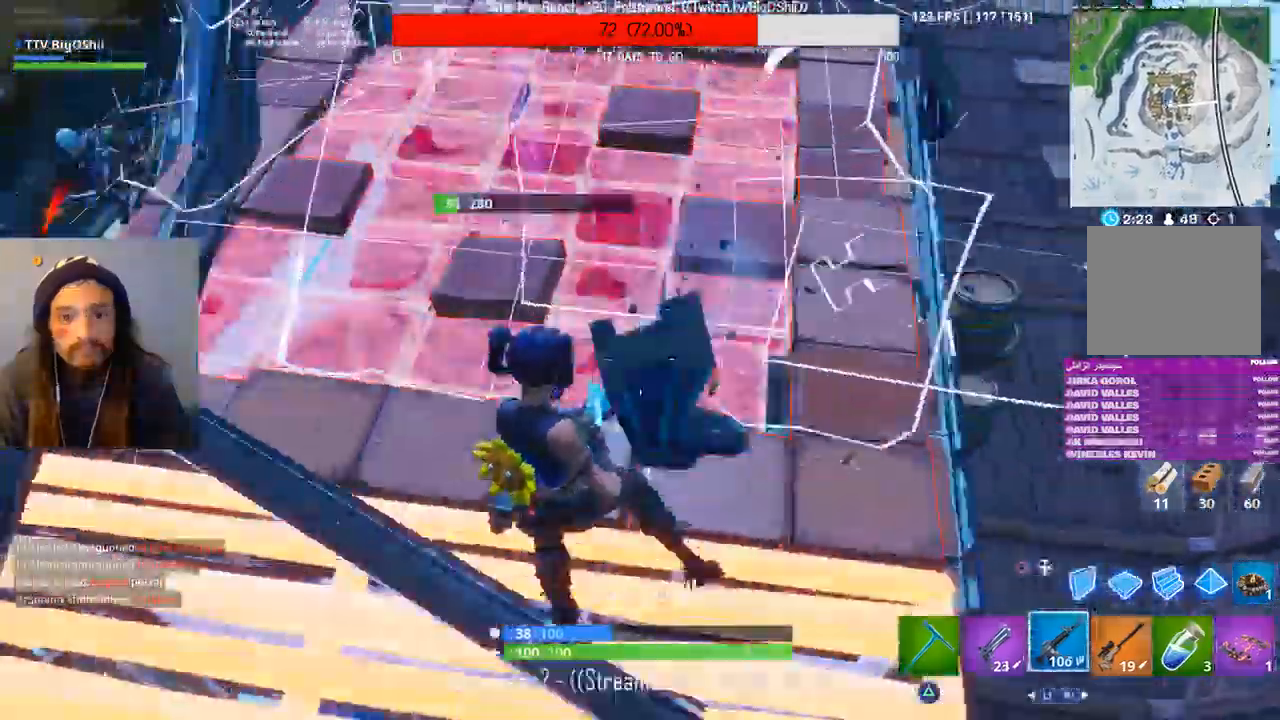
{"dt_ms": 500, "buttons": [], "left_stick": "center", "right_stick": "center", "events": [[100, "R2", "up"], [167, "R1", "down"], [267, "R1", "up"], [400, "R1", "down"], [400, "left_stick", "center"], [467, "R1", "up"]]}
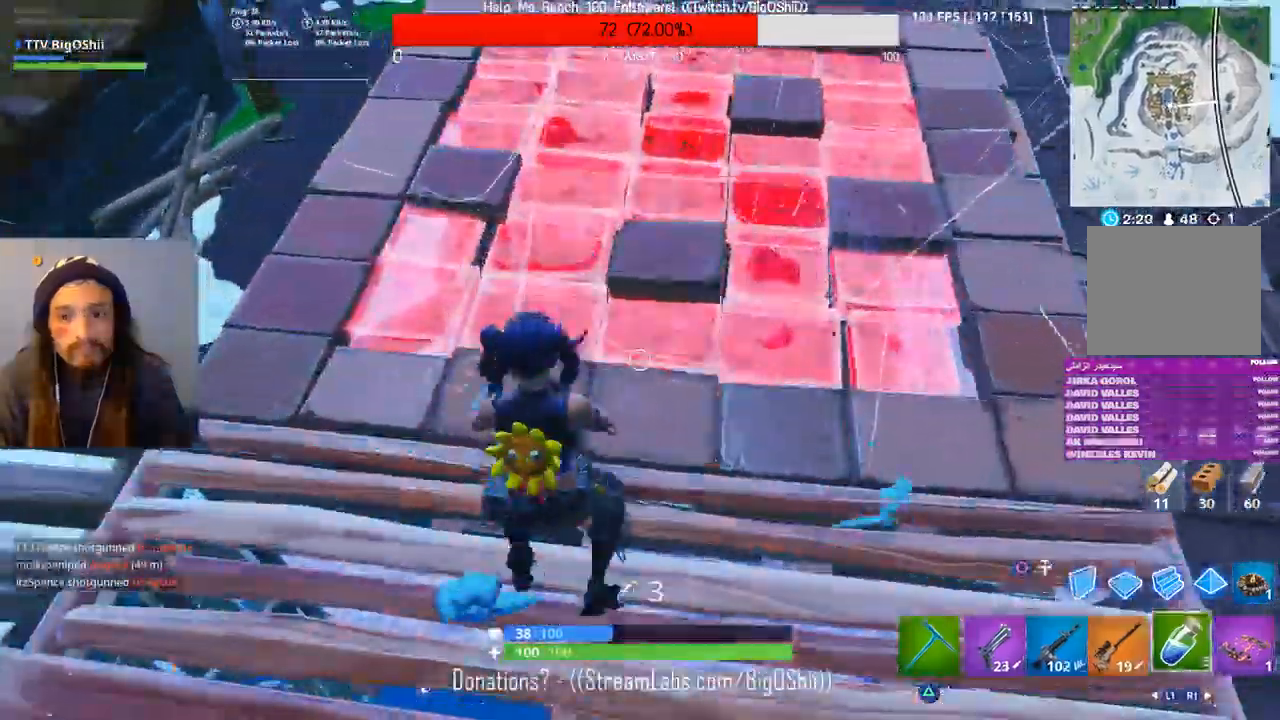
{"dt_ms": 500, "buttons": [], "left_stick": "left", "right_stick": "center", "events": [[67, "R1", "down"], [133, "R1", "up"], [200, "left_stick", "up-right"], [233, "right_stick", "up-right"], [267, "left_stick", "up"], [300, "right_stick", "center"], [333, "R2", "down"], [467, "R2", "up"], [500, "left_stick", "left"]]}
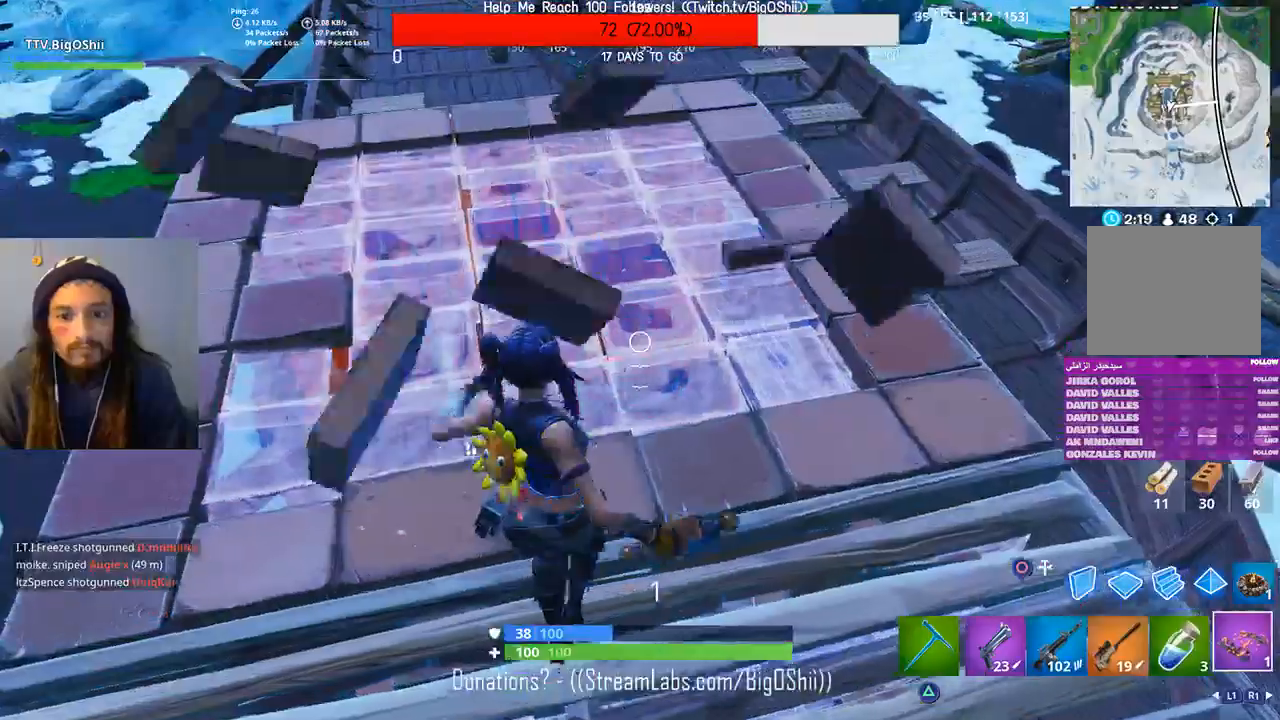
{"dt_ms": 1000, "buttons": [], "left_stick": "down-right", "right_stick": "left", "events": [[67, "R2", "down"], [133, "R2", "up"], [200, "right_stick", "left"], [367, "right_stick", "center"], [833, "left_stick", "down-left"], [833, "right_stick", "left"], [933, "left_stick", "down-right"]]}
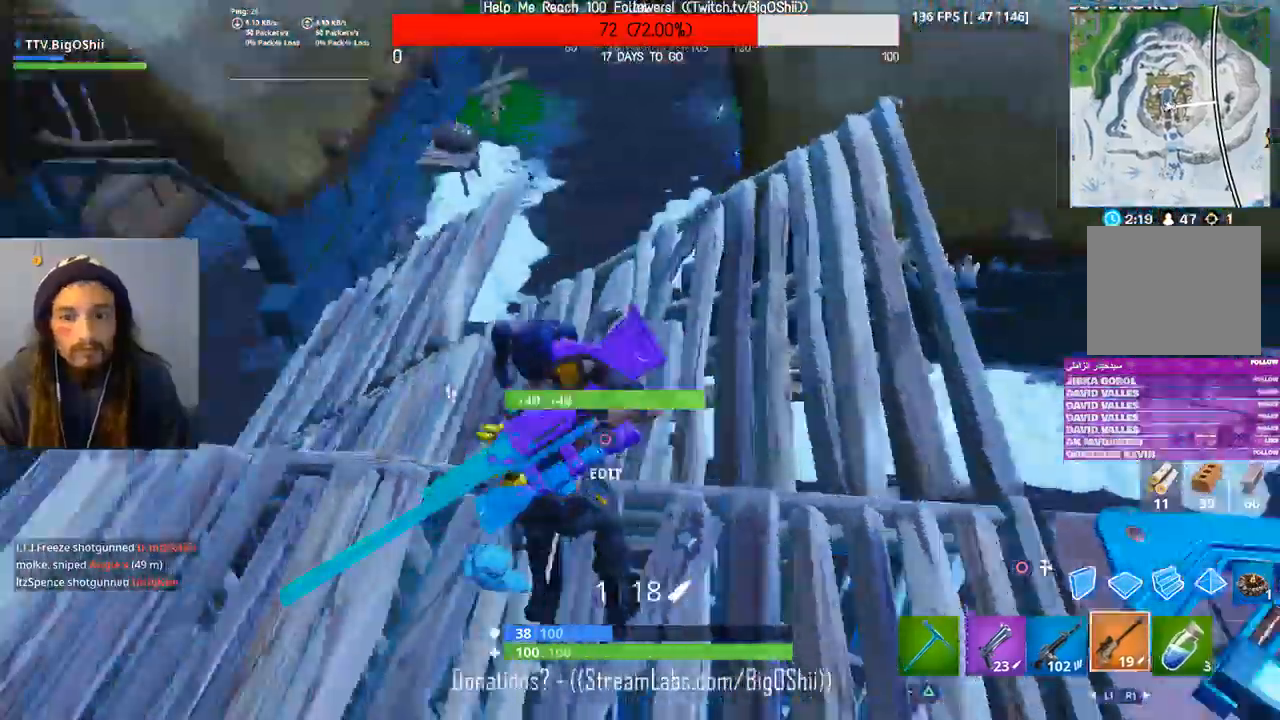
{"dt_ms": 500, "buttons": [], "left_stick": "left", "right_stick": "left"}
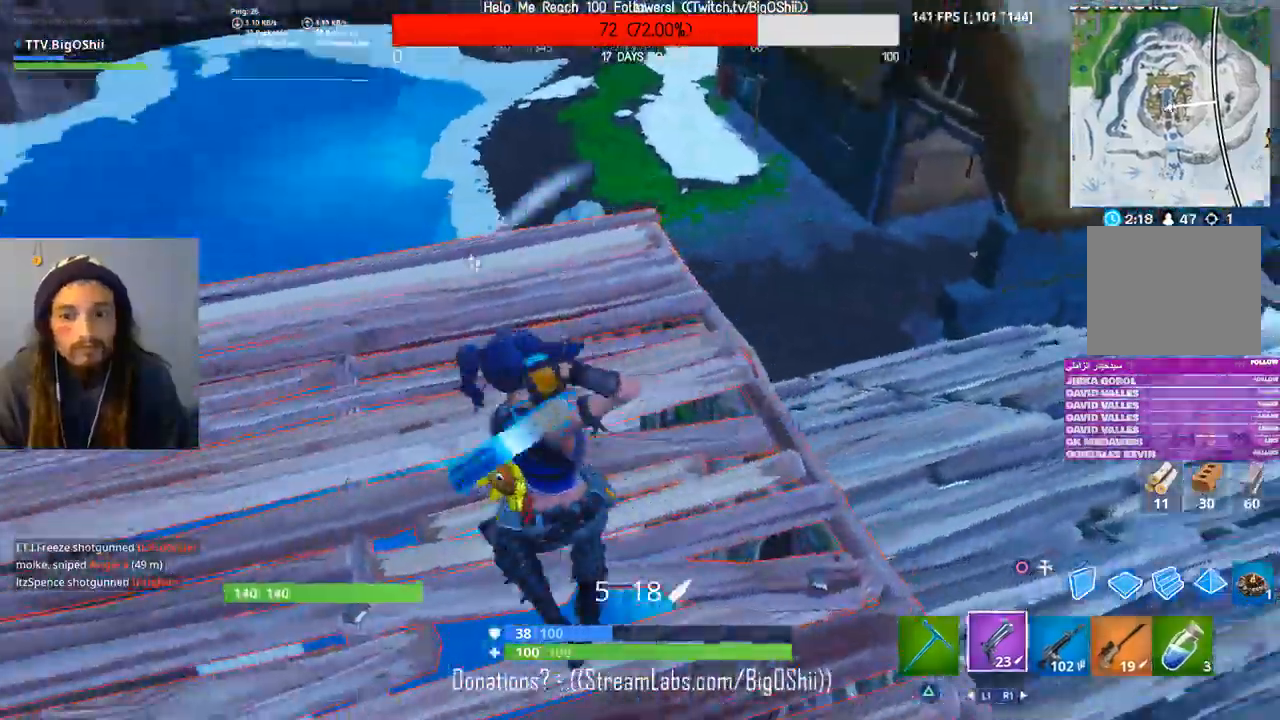
{"dt_ms": 1000, "buttons": [], "left_stick": "up-left", "right_stick": "up-left"}
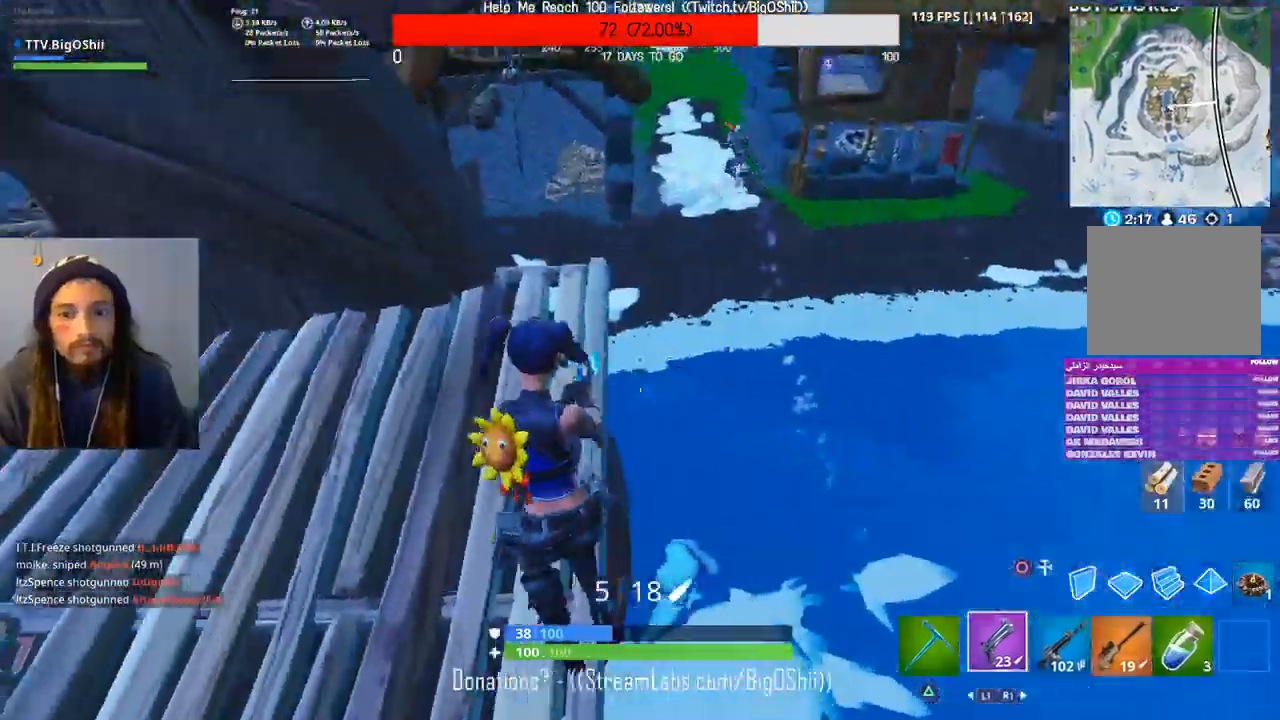
{"dt_ms": 500, "buttons": ["L2"], "left_stick": "up", "right_stick": "center", "events": [[67, "left_stick", "up"], [233, "right_stick", "up-right"], [367, "L2", "down"], [367, "right_stick", "center"]]}
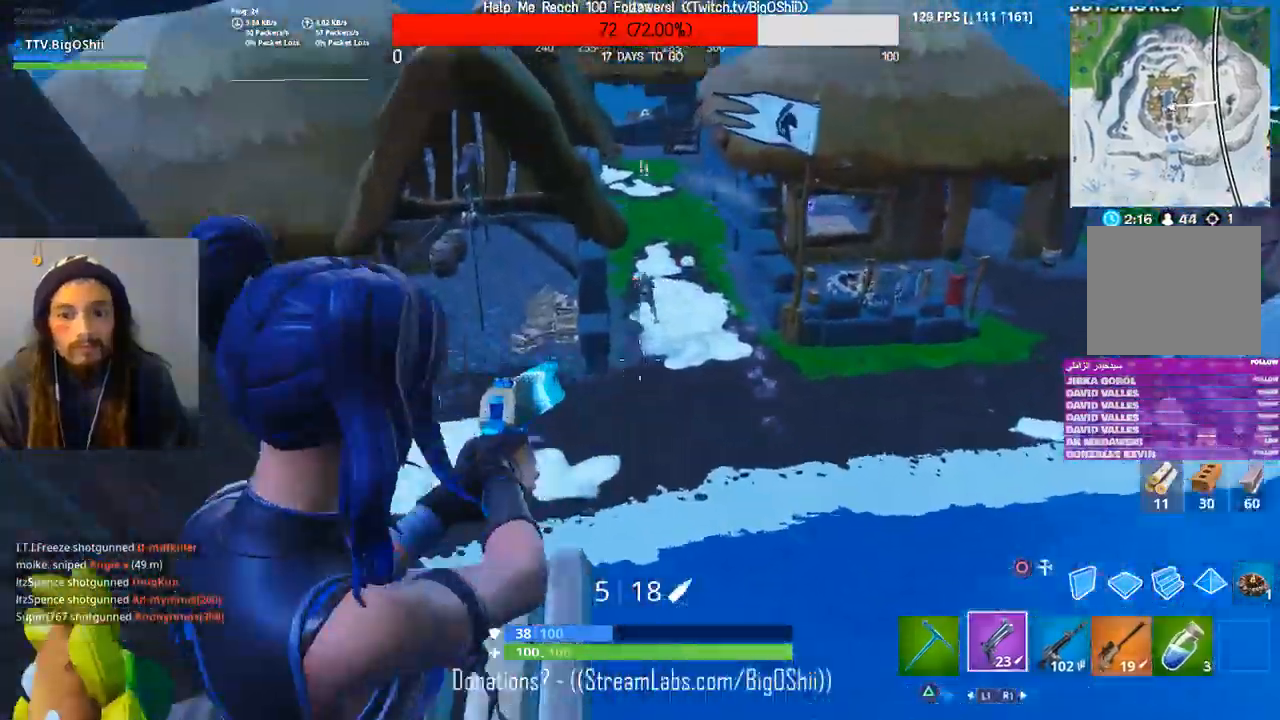
{"dt_ms": 500, "buttons": ["L2"], "left_stick": "up-right", "right_stick": "center", "events": [[67, "right_stick", "up"], [300, "right_stick", "center"], [367, "left_stick", "up-right"]]}
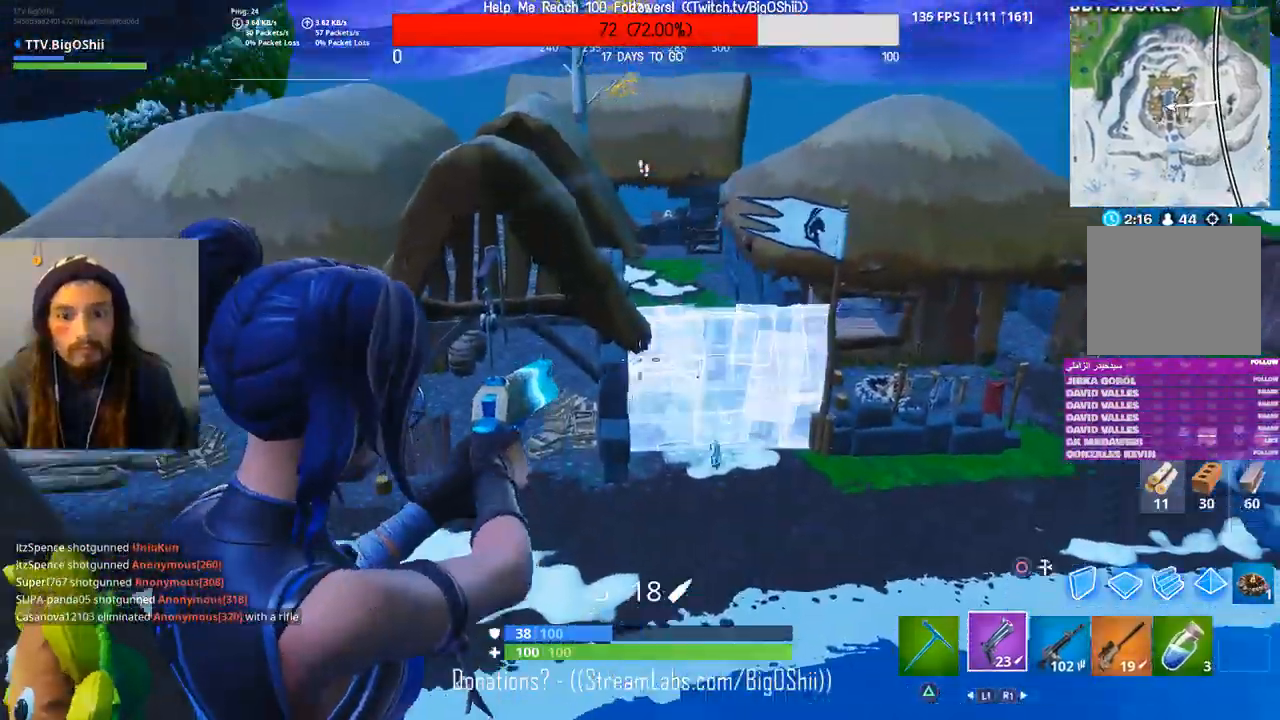
{"dt_ms": 1000, "buttons": [], "left_stick": "up-left", "right_stick": "center"}
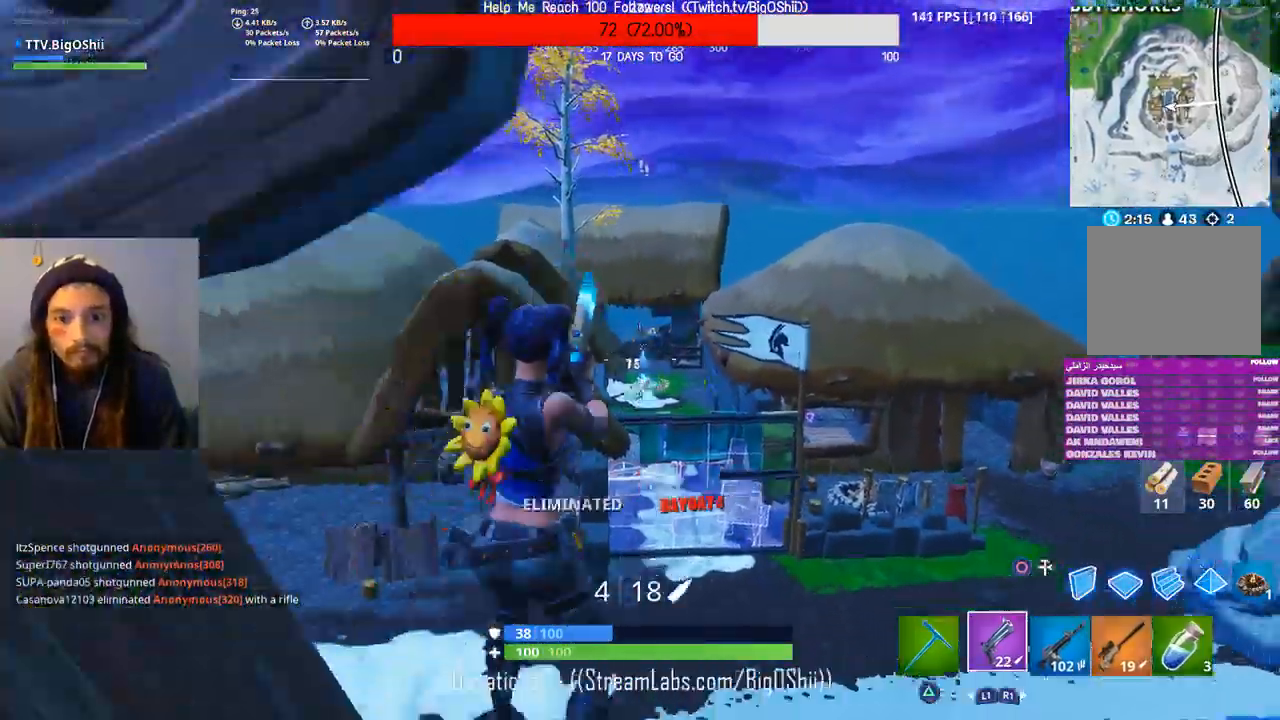
{"dt_ms": 500, "buttons": [], "left_stick": "up", "right_stick": "center", "events": [[33, "left_stick", "up"], [267, "CROSS", "down"], [367, "CROSS", "up"]]}
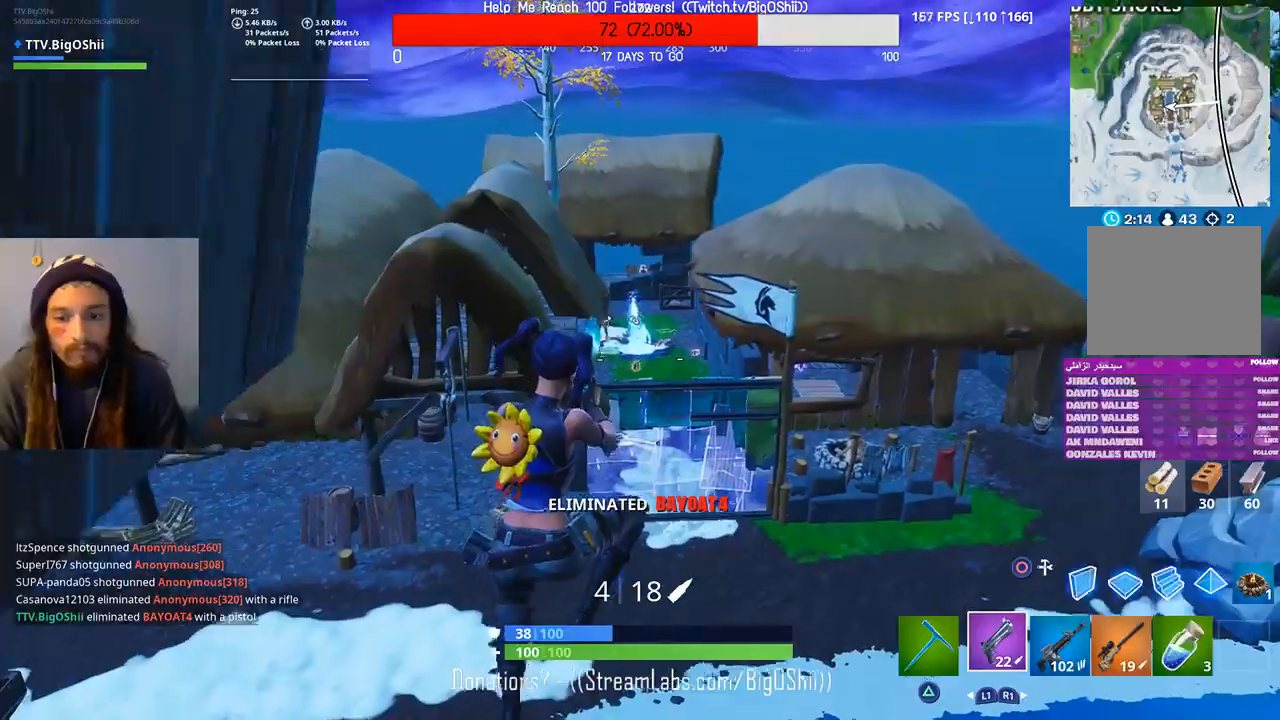
{"dt_ms": 500, "buttons": [], "left_stick": "up", "right_stick": "center", "events": []}
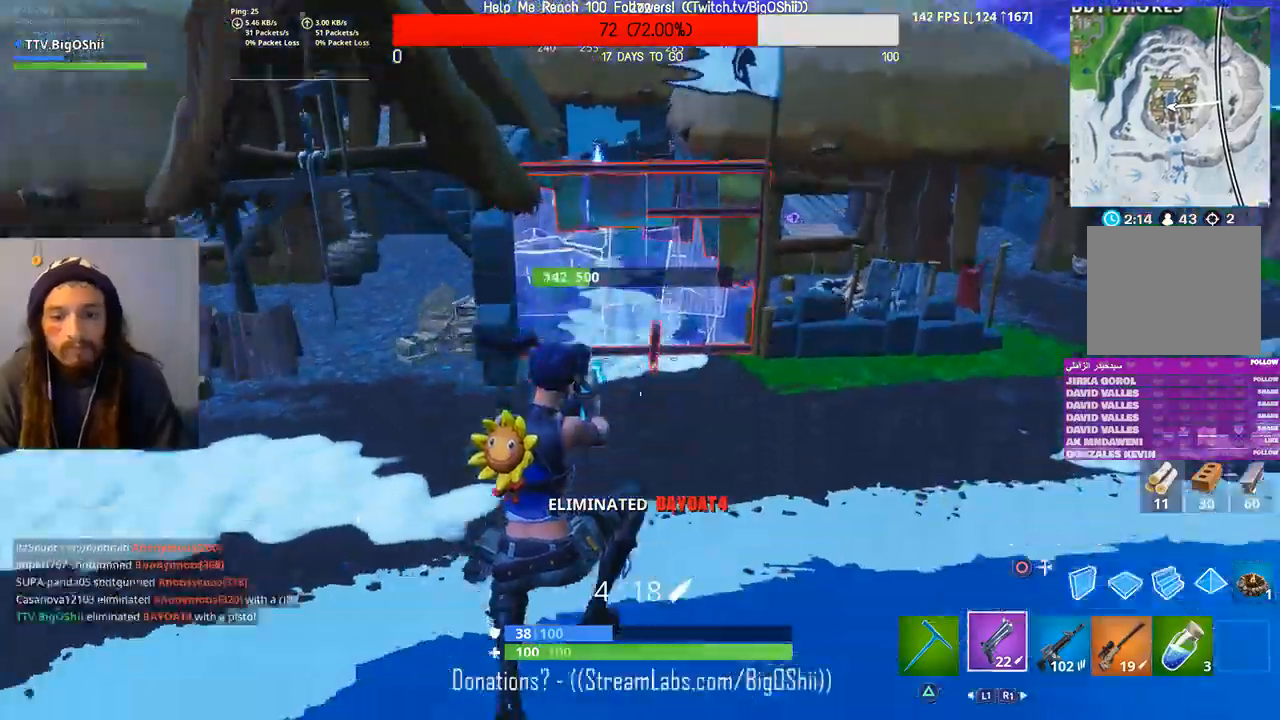
{"dt_ms": 500, "buttons": [], "left_stick": "up", "right_stick": "center", "events": [[267, "right_stick", "up"], [467, "right_stick", "center"]]}
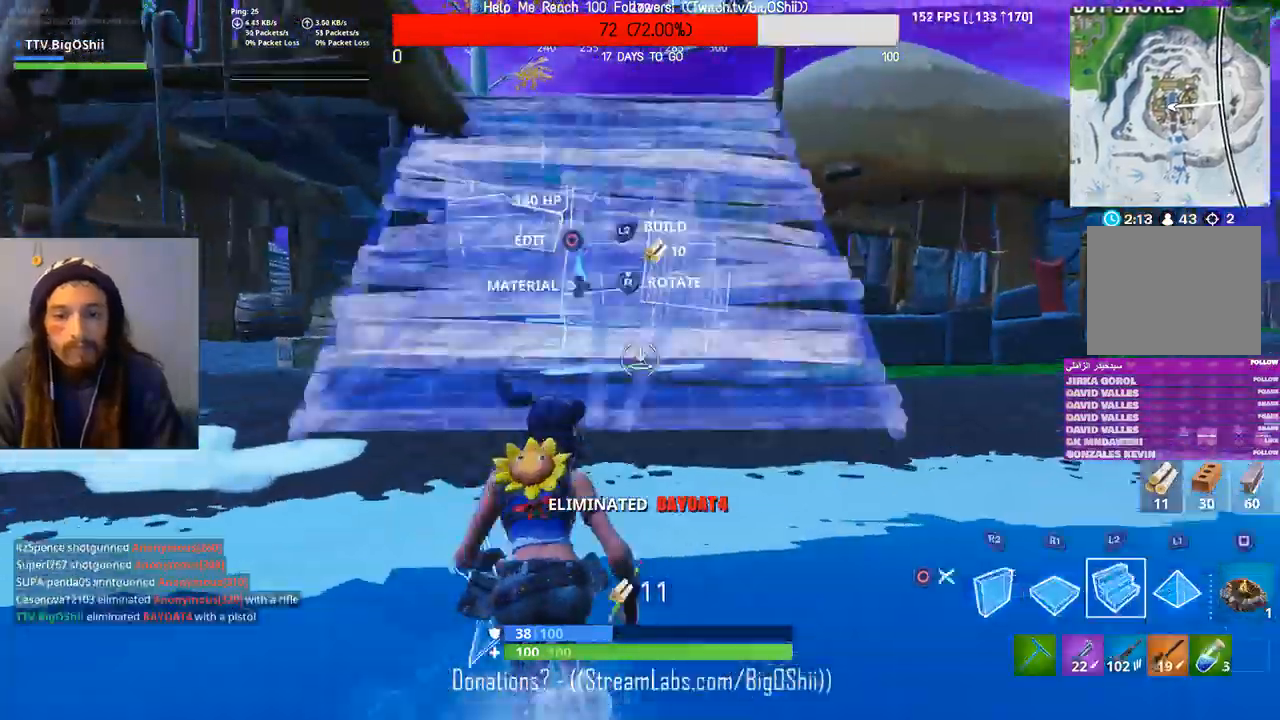
{"dt_ms": 500, "buttons": [], "left_stick": "up", "right_stick": "center", "events": [[133, "L2", "down"], [300, "L2", "up"]]}
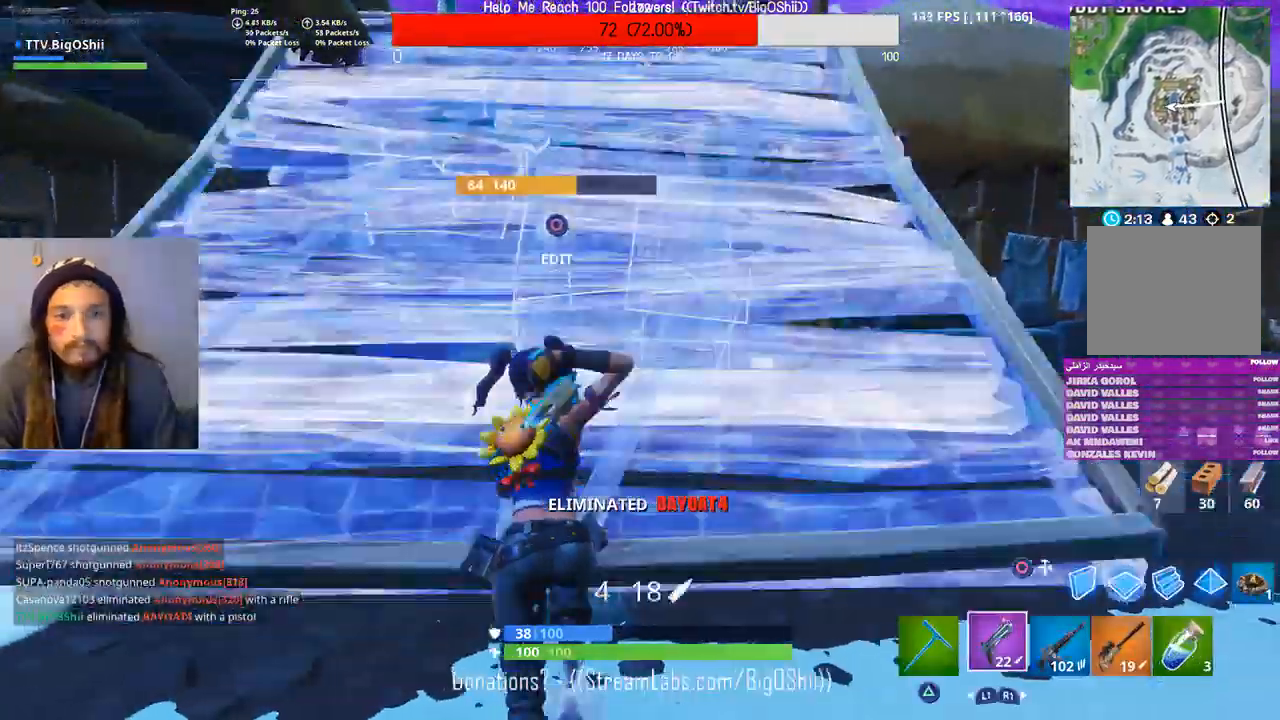
{"dt_ms": 500, "buttons": [], "left_stick": "up", "right_stick": "center", "events": [[33, "CROSS", "down"], [133, "CROSS", "up"]]}